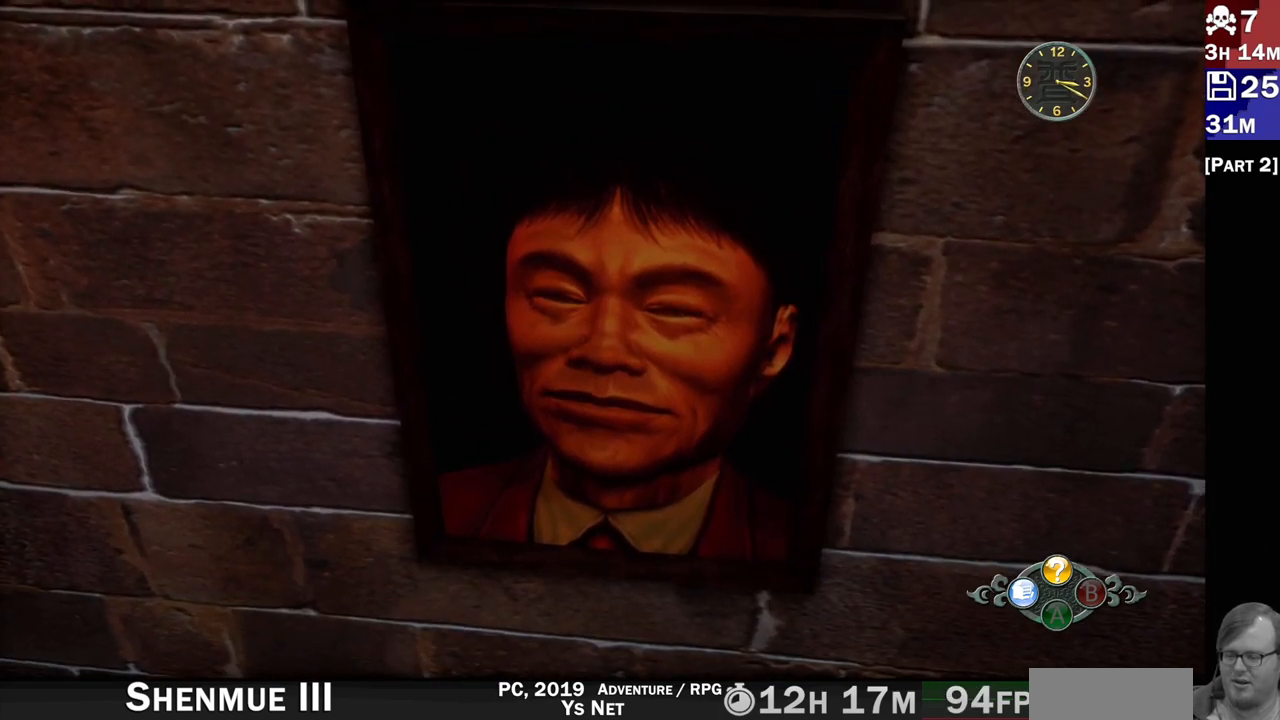
Gameplay with a controller (PlayStation layout); each line is a JSON object with the inputs held at the frame after it (dt_ms = milliseconds from this image to that frame). "events" lists button and stick changes between this image and that frame as [ms after this image, input, new state], when the widget could be followed in between. Not read: L1.
{"dt_ms": 500, "buttons": ["L2"], "left_stick": "left", "right_stick": "right", "events": [[117, "right_stick", "right"], [233, "right_stick", "center"], [367, "right_stick", "right"], [467, "left_stick", "left"]]}
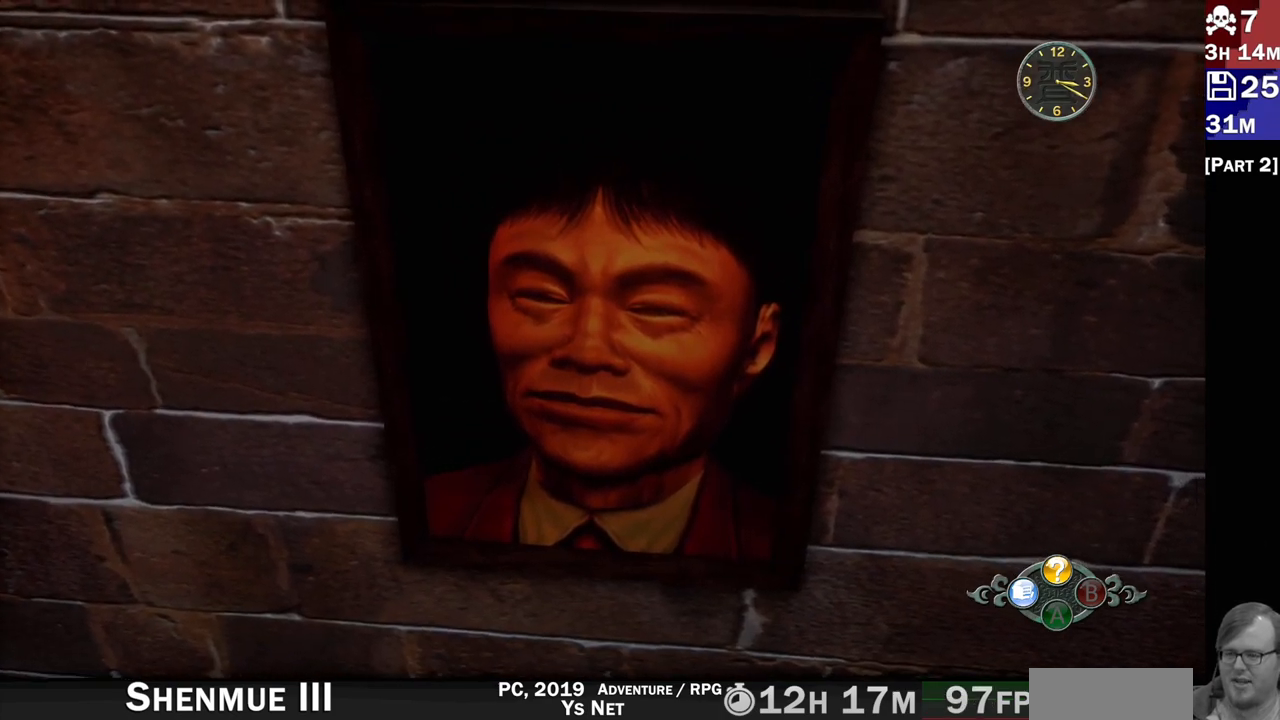
{"dt_ms": 500, "buttons": ["L2"], "left_stick": "center", "right_stick": "right", "events": [[83, "right_stick", "down-right"], [133, "left_stick", "center"], [317, "right_stick", "right"]]}
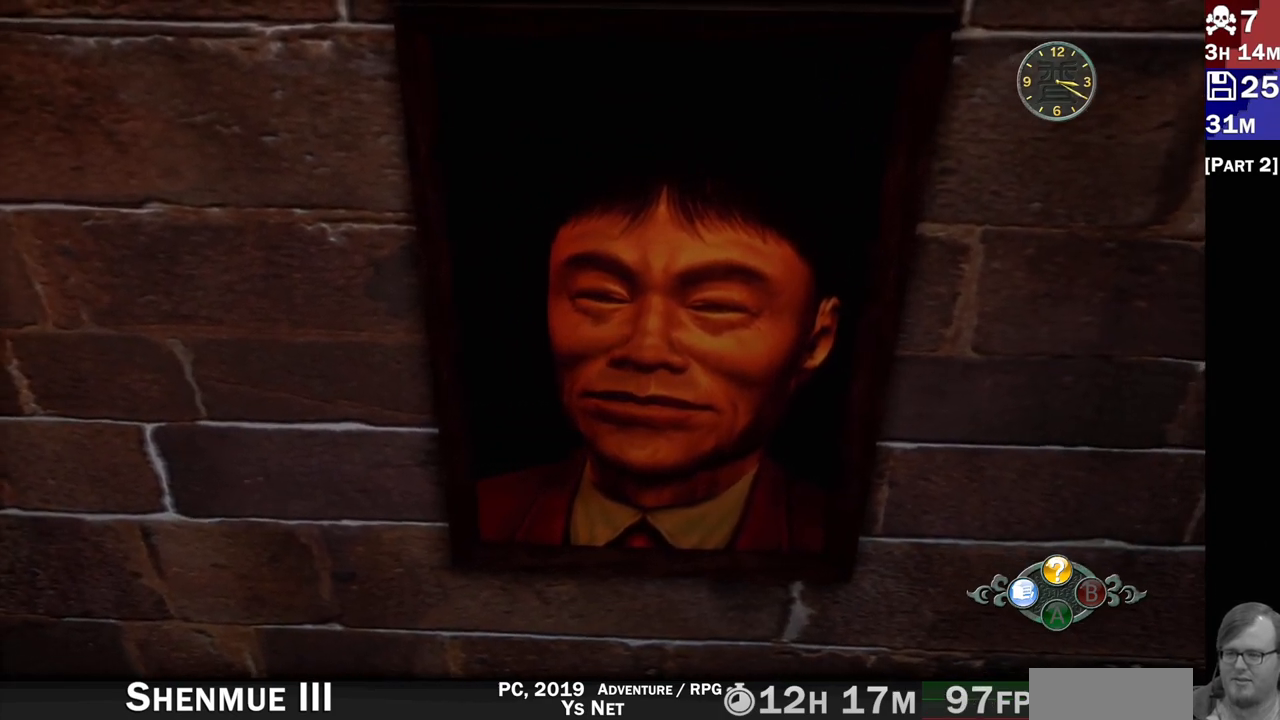
{"dt_ms": 500, "buttons": ["L2"], "left_stick": "center", "right_stick": "center", "events": [[167, "left_stick", "left"], [233, "right_stick", "center"], [283, "left_stick", "center"]]}
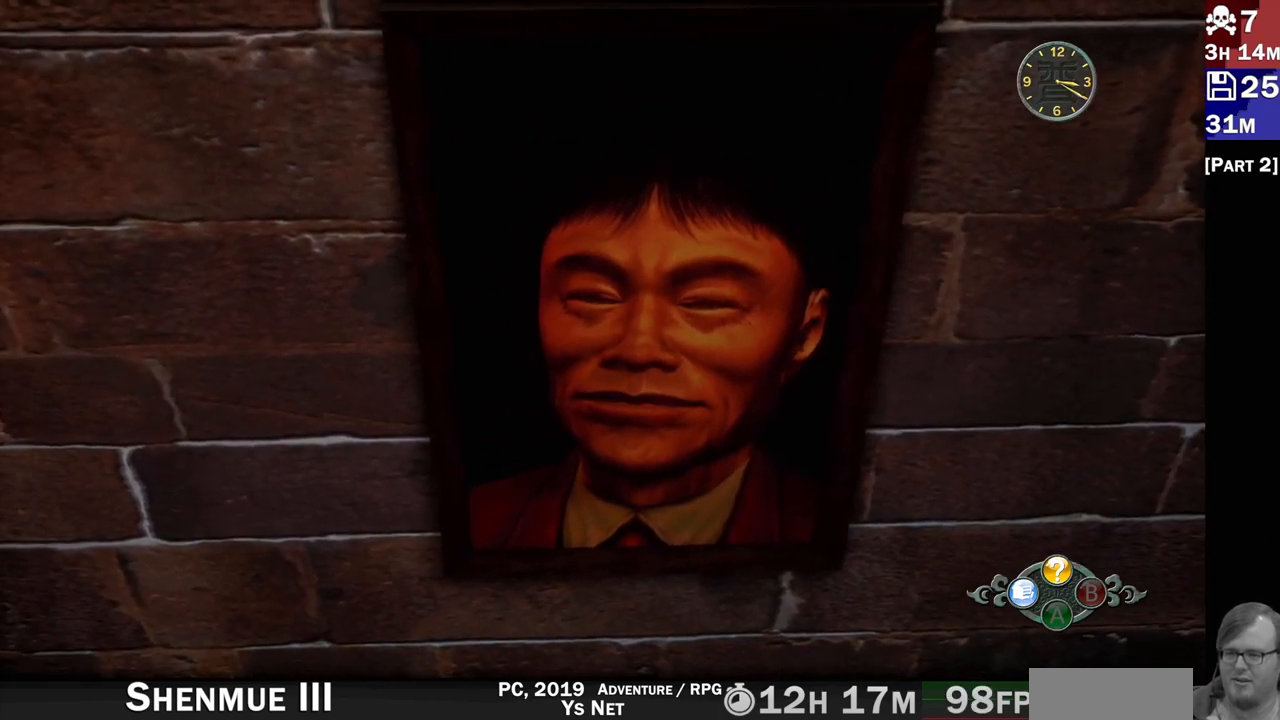
{"dt_ms": 500, "buttons": ["L2"], "left_stick": "center", "right_stick": "center", "events": [[67, "left_stick", "right"], [200, "left_stick", "center"]]}
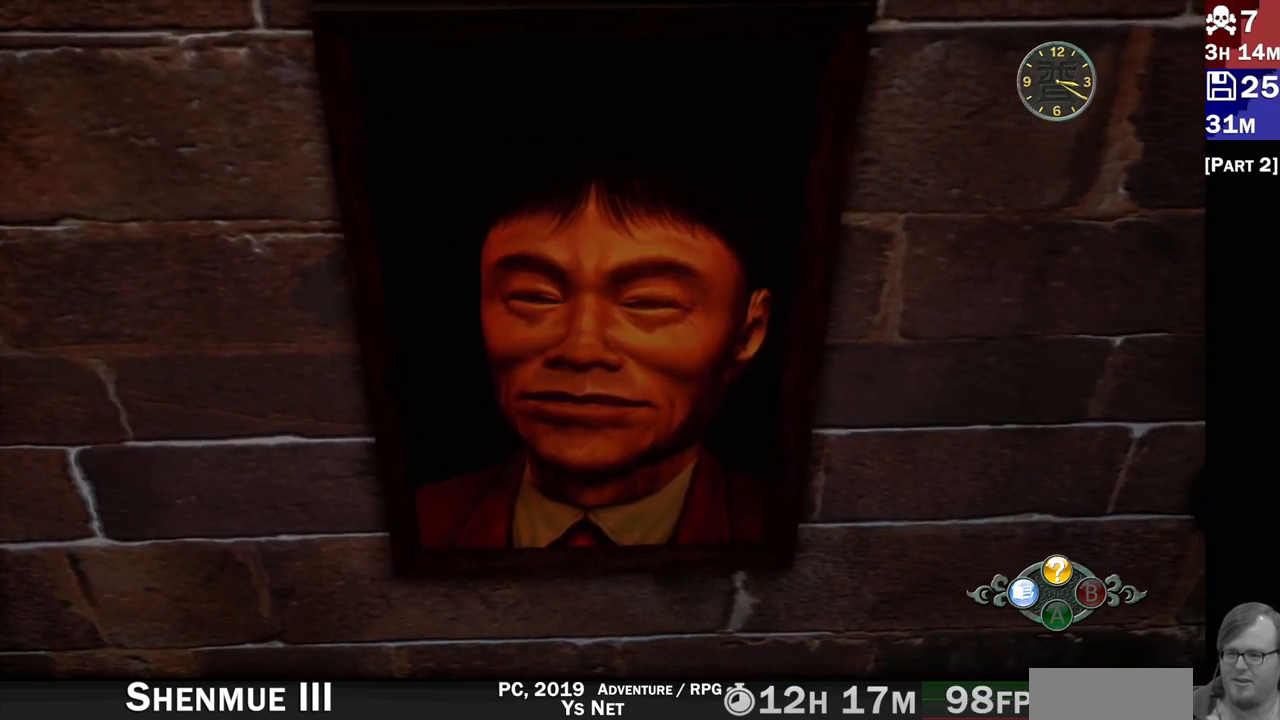
{"dt_ms": 500, "buttons": ["L2"], "left_stick": "center", "right_stick": "center", "events": []}
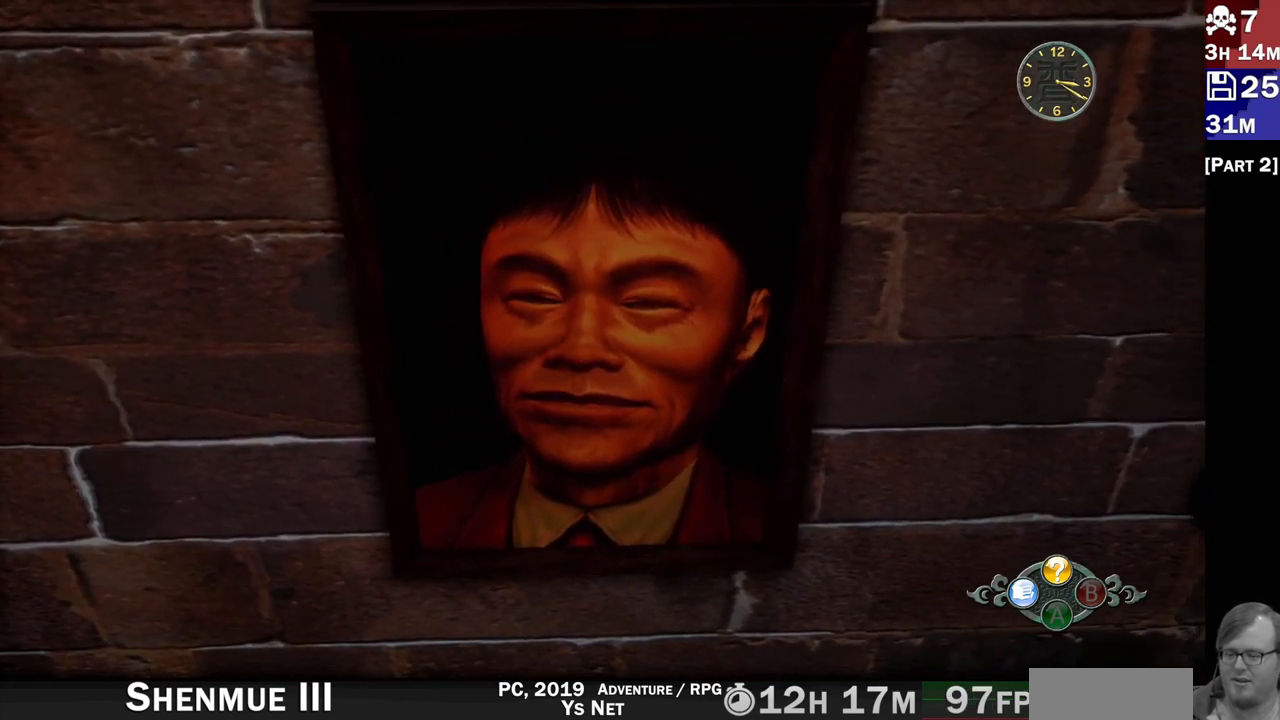
{"dt_ms": 500, "buttons": ["L2"], "left_stick": "center", "right_stick": "center", "events": []}
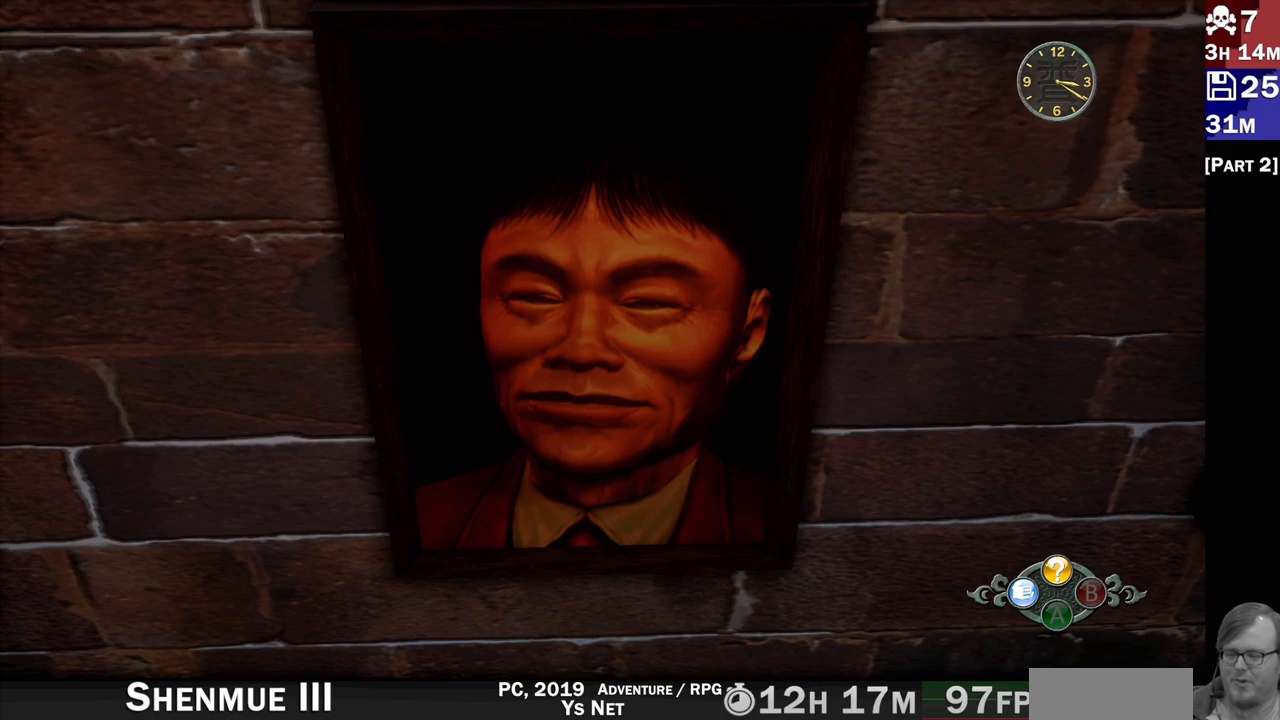
{"dt_ms": 500, "buttons": ["L2"], "left_stick": "down-right", "right_stick": "up-right", "events": [[83, "right_stick", "up"], [100, "left_stick", "down"], [133, "right_stick", "up-right"], [233, "right_stick", "center"], [467, "right_stick", "up-right"], [500, "left_stick", "down-right"]]}
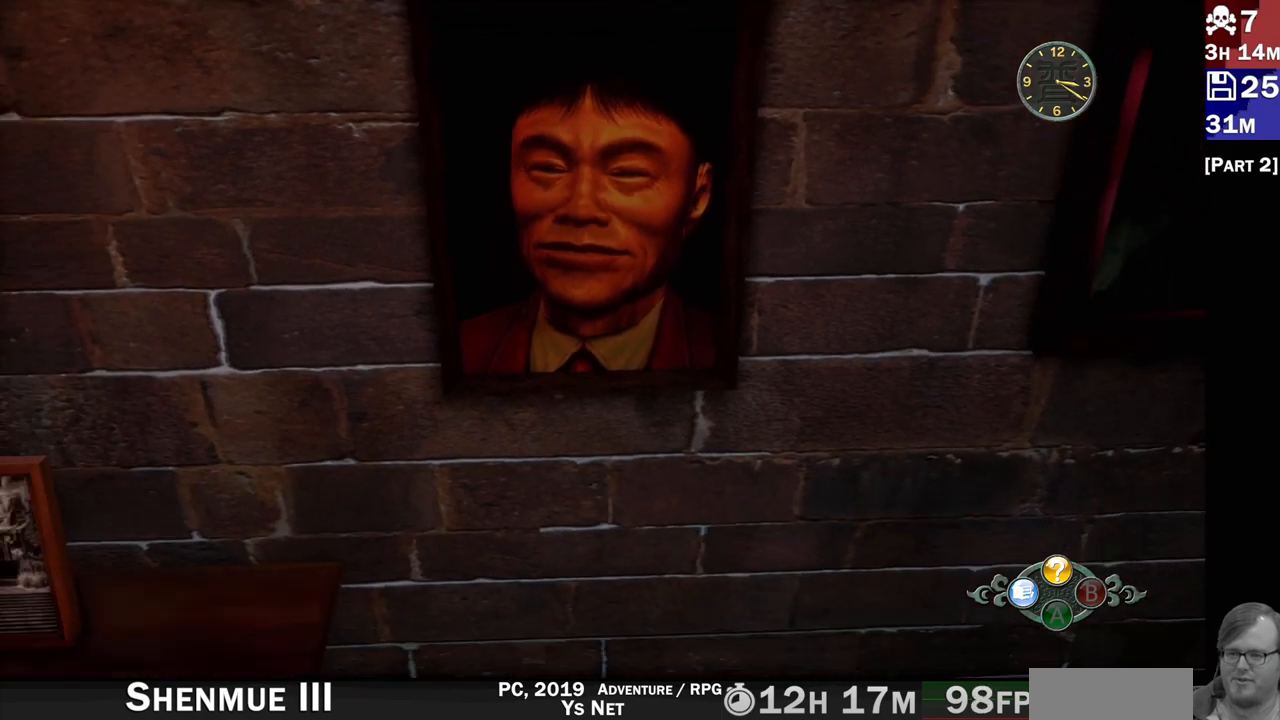
{"dt_ms": 500, "buttons": ["L2"], "left_stick": "right", "right_stick": "center", "events": [[117, "left_stick", "right"], [217, "right_stick", "center"], [250, "left_stick", "center"], [500, "left_stick", "right"]]}
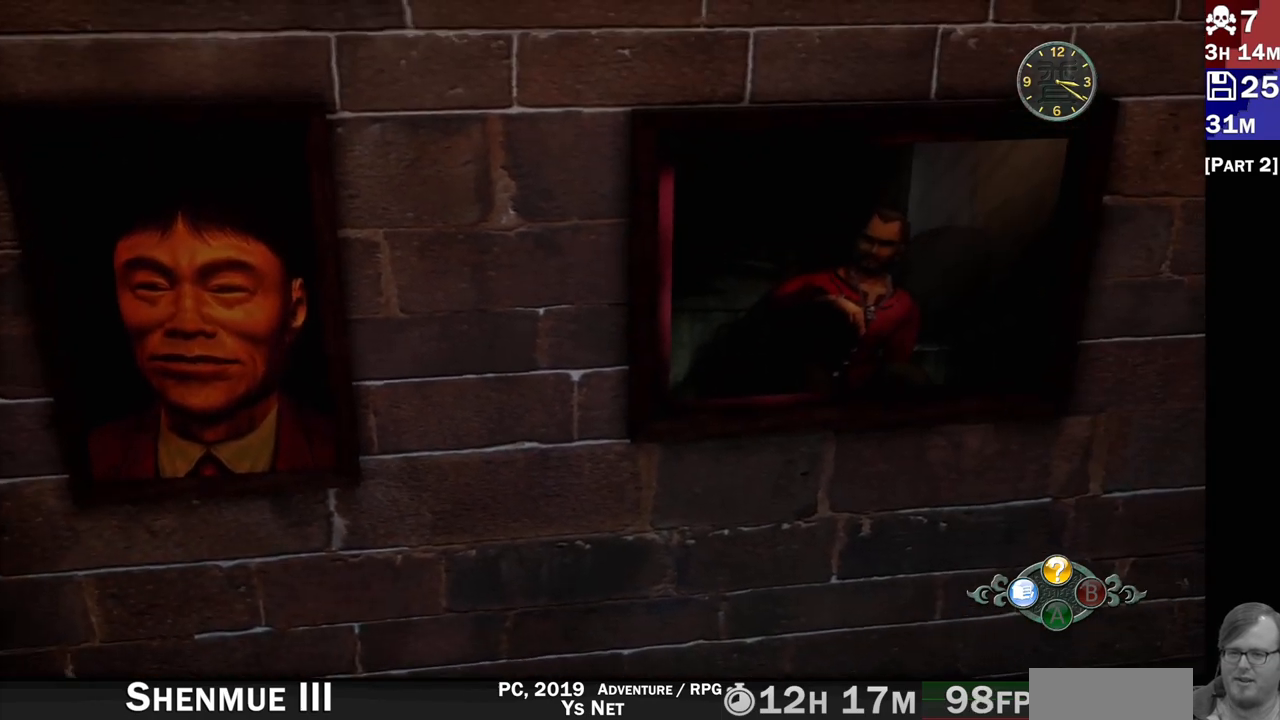
{"dt_ms": 1000, "buttons": ["L2"], "left_stick": "center", "right_stick": "center"}
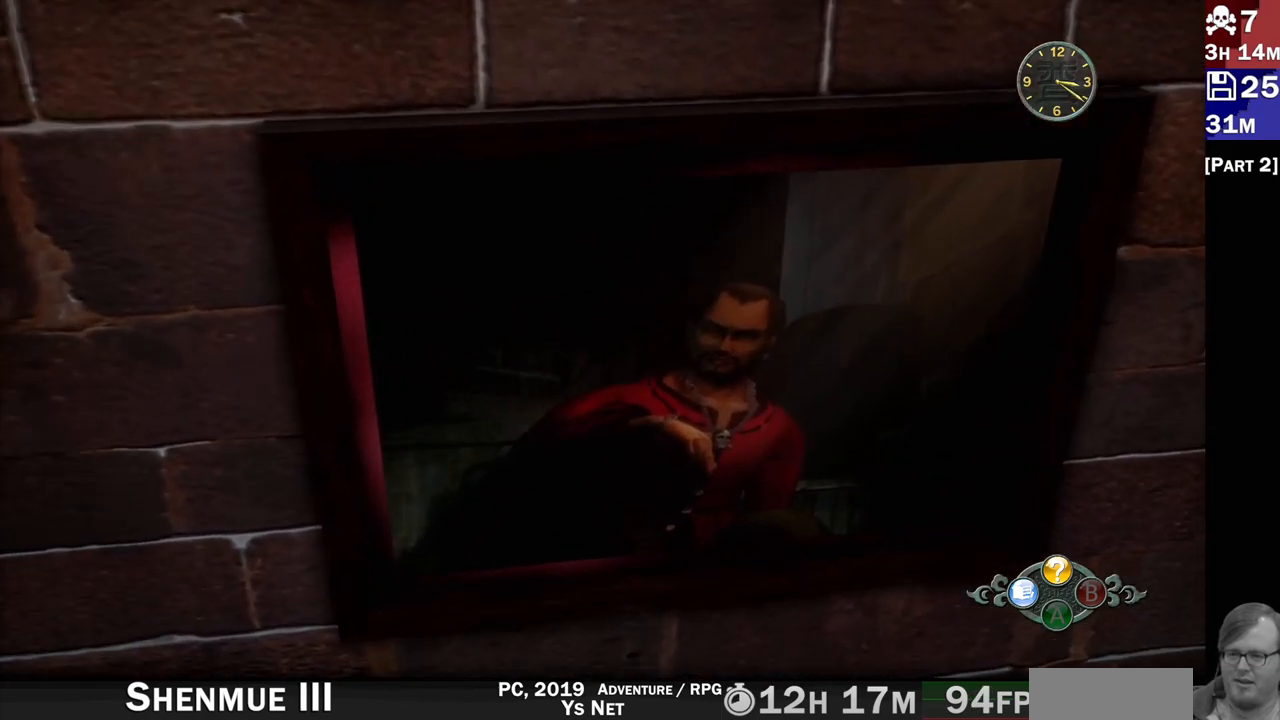
{"dt_ms": 500, "buttons": ["L2"], "left_stick": "center", "right_stick": "left", "events": [[17, "left_stick", "right"], [17, "right_stick", "down"], [100, "left_stick", "up-right"], [150, "right_stick", "center"], [233, "left_stick", "center"], [300, "right_stick", "left"]]}
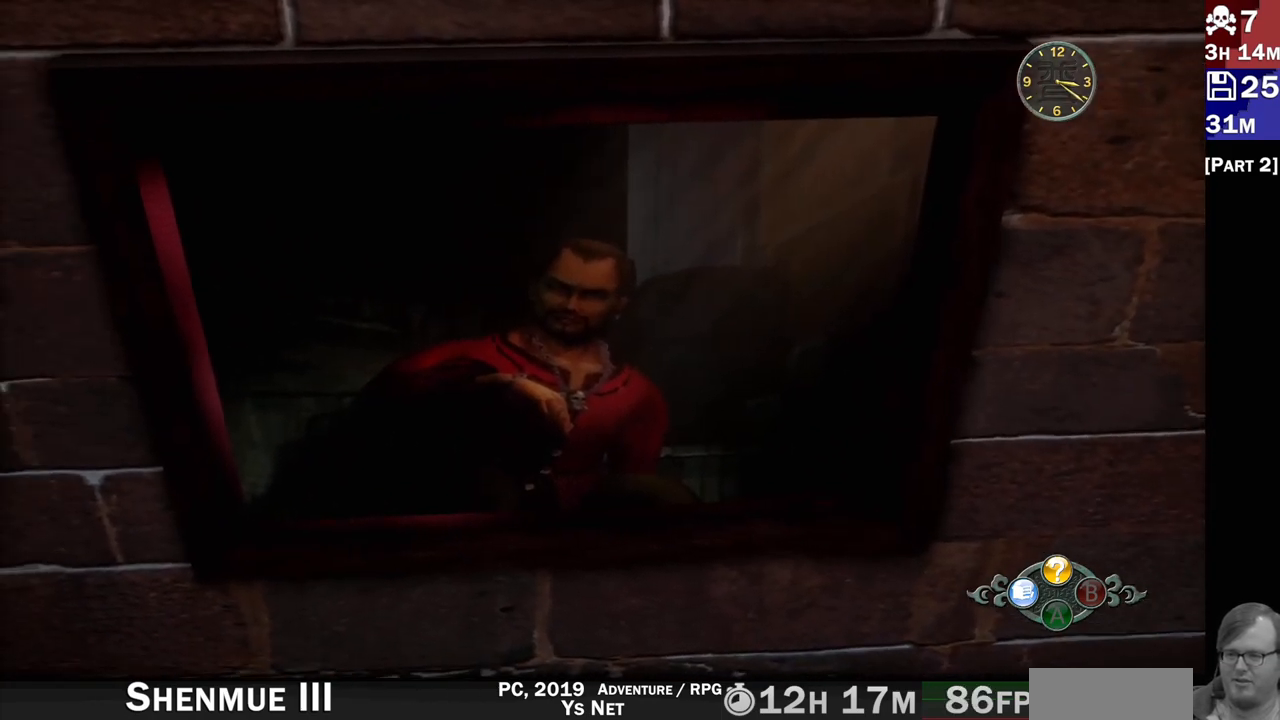
{"dt_ms": 500, "buttons": ["L2"], "left_stick": "down-left", "right_stick": "center", "events": [[233, "left_stick", "right"], [267, "right_stick", "center"], [433, "left_stick", "down-left"]]}
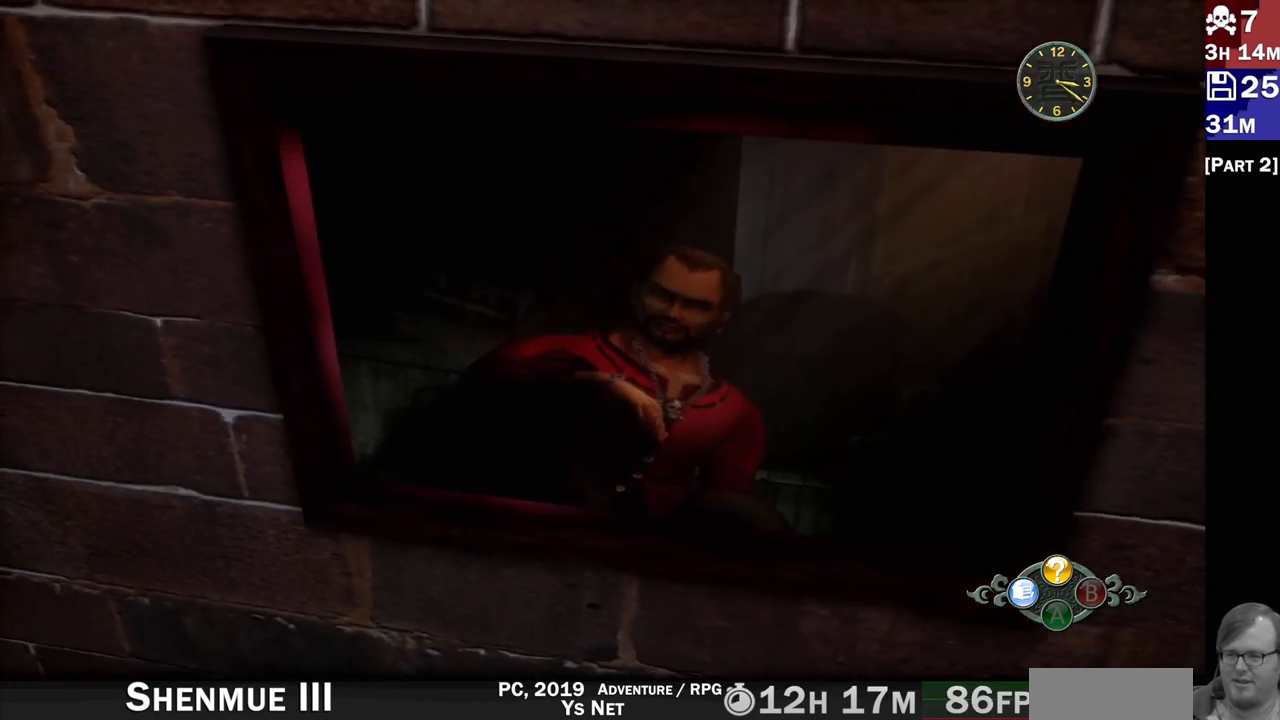
{"dt_ms": 500, "buttons": ["L2"], "left_stick": "center", "right_stick": "up-right", "events": [[50, "left_stick", "center"], [417, "right_stick", "up-right"]]}
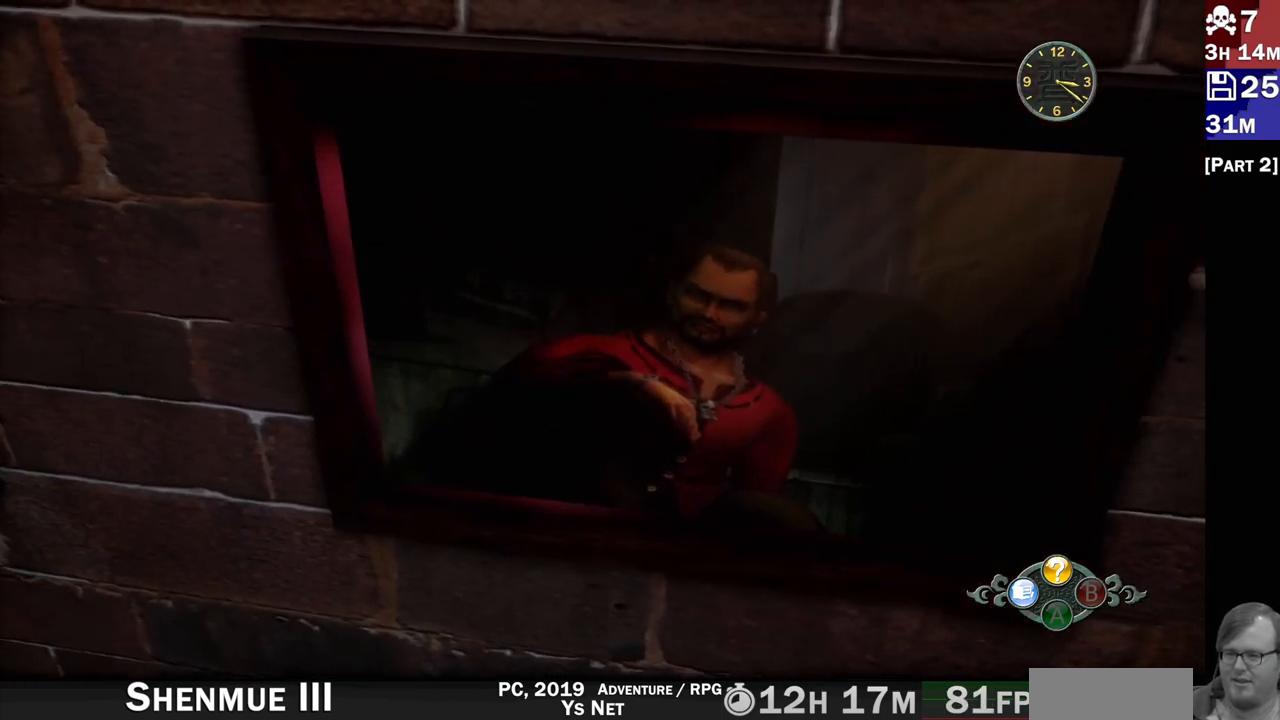
{"dt_ms": 500, "buttons": ["L2"], "left_stick": "left", "right_stick": "center", "events": [[400, "right_stick", "center"], [500, "left_stick", "left"]]}
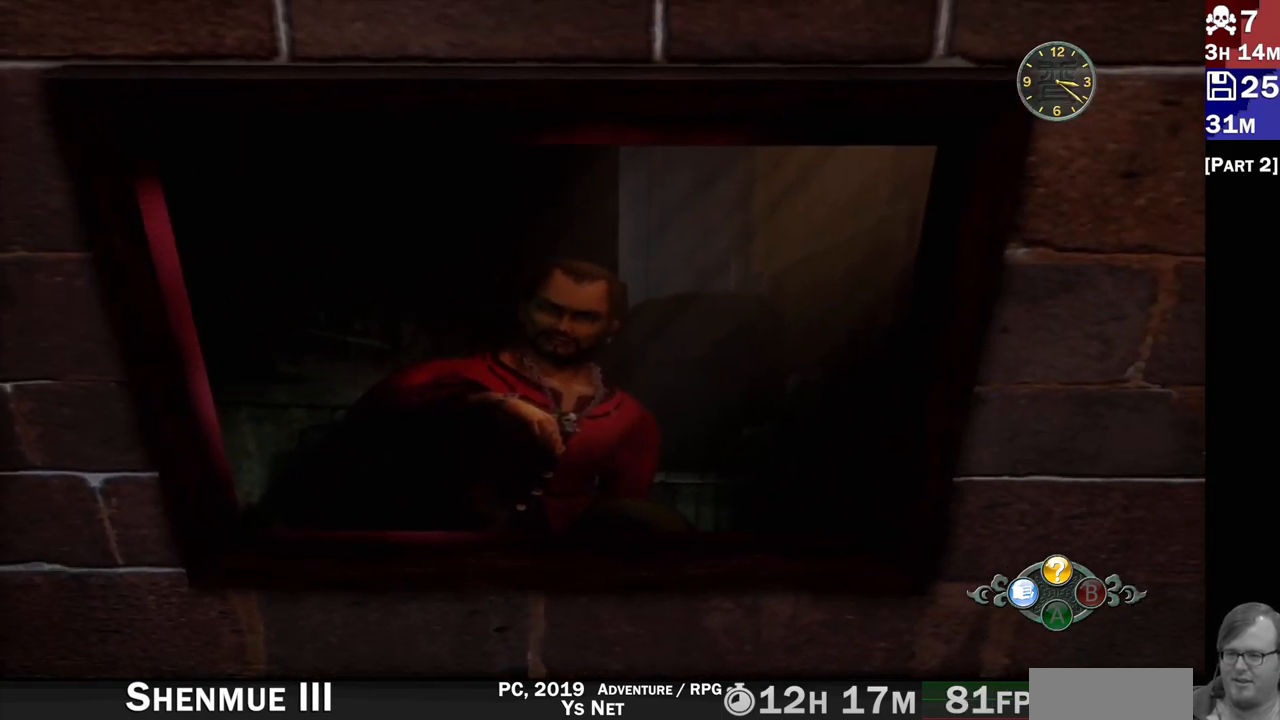
{"dt_ms": 500, "buttons": ["L2"], "left_stick": "down-left", "right_stick": "center", "events": [[150, "left_stick", "center"], [350, "left_stick", "right"], [450, "left_stick", "down-left"]]}
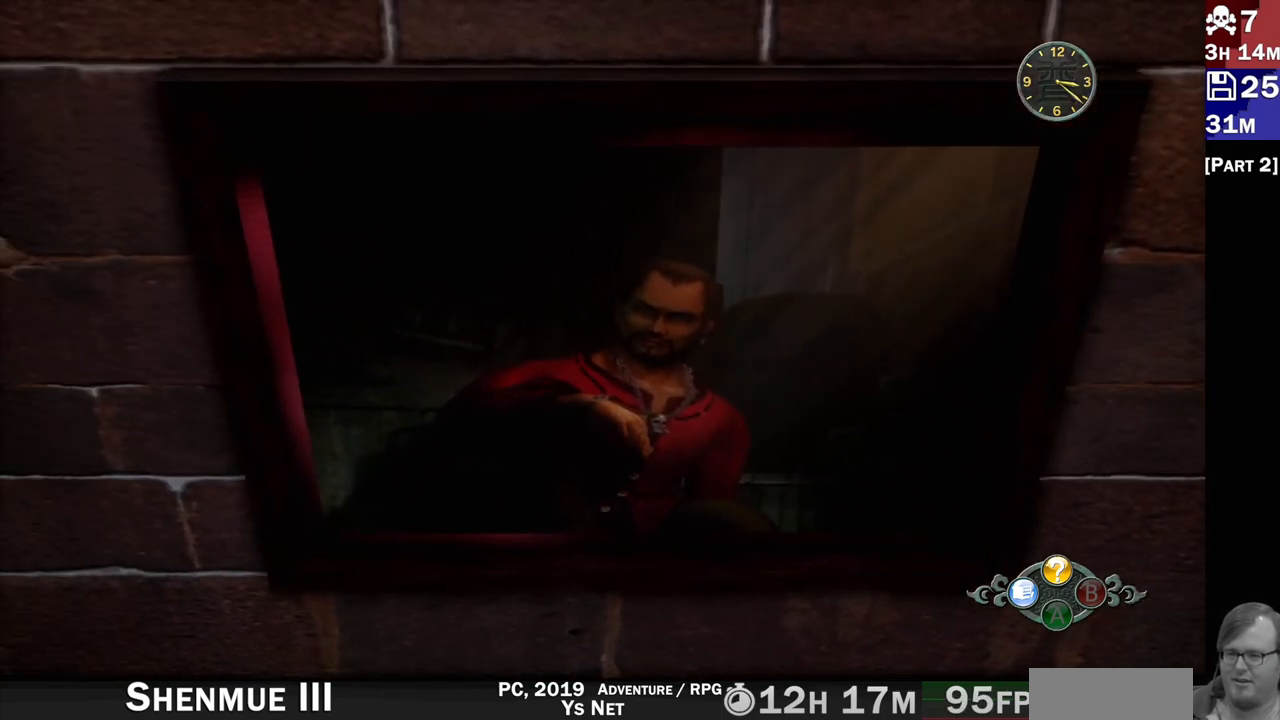
{"dt_ms": 500, "buttons": ["L2"], "left_stick": "center", "right_stick": "center", "events": [[17, "left_stick", "left"], [117, "left_stick", "center"], [333, "left_stick", "down-right"], [433, "left_stick", "center"]]}
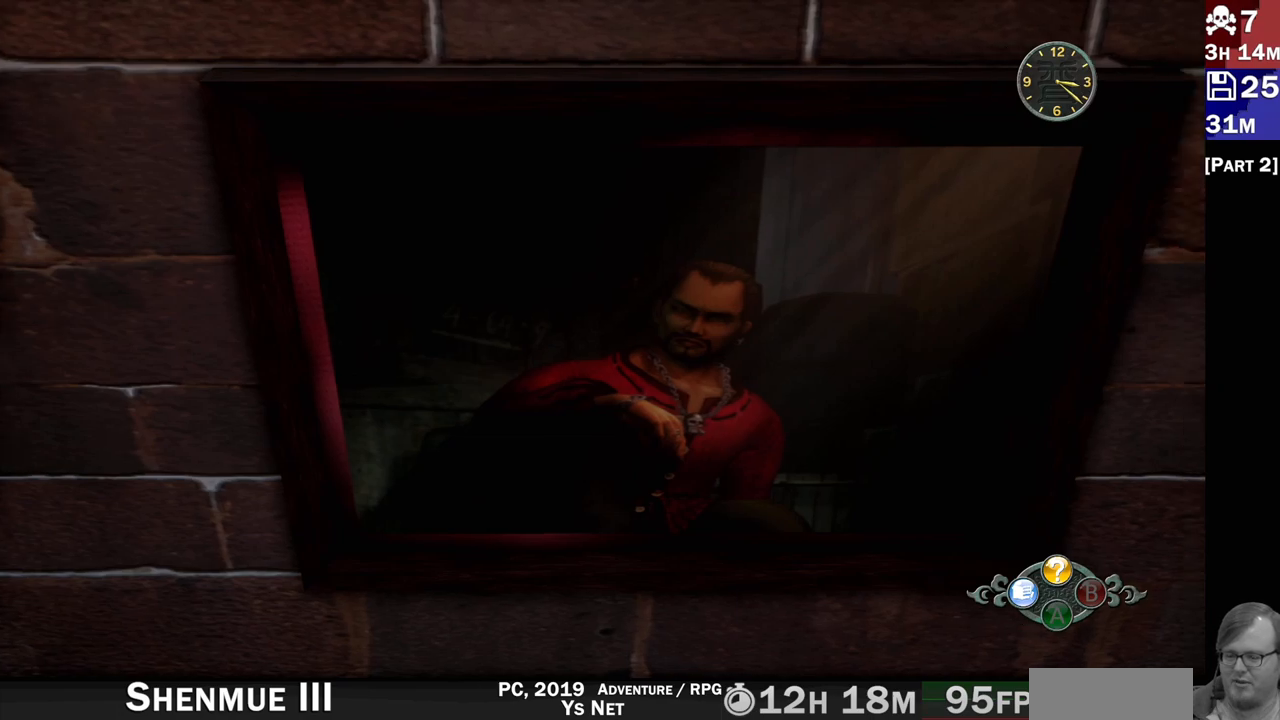
{"dt_ms": 500, "buttons": ["L2"], "left_stick": "down-right", "right_stick": "center", "events": [[433, "left_stick", "down-right"]]}
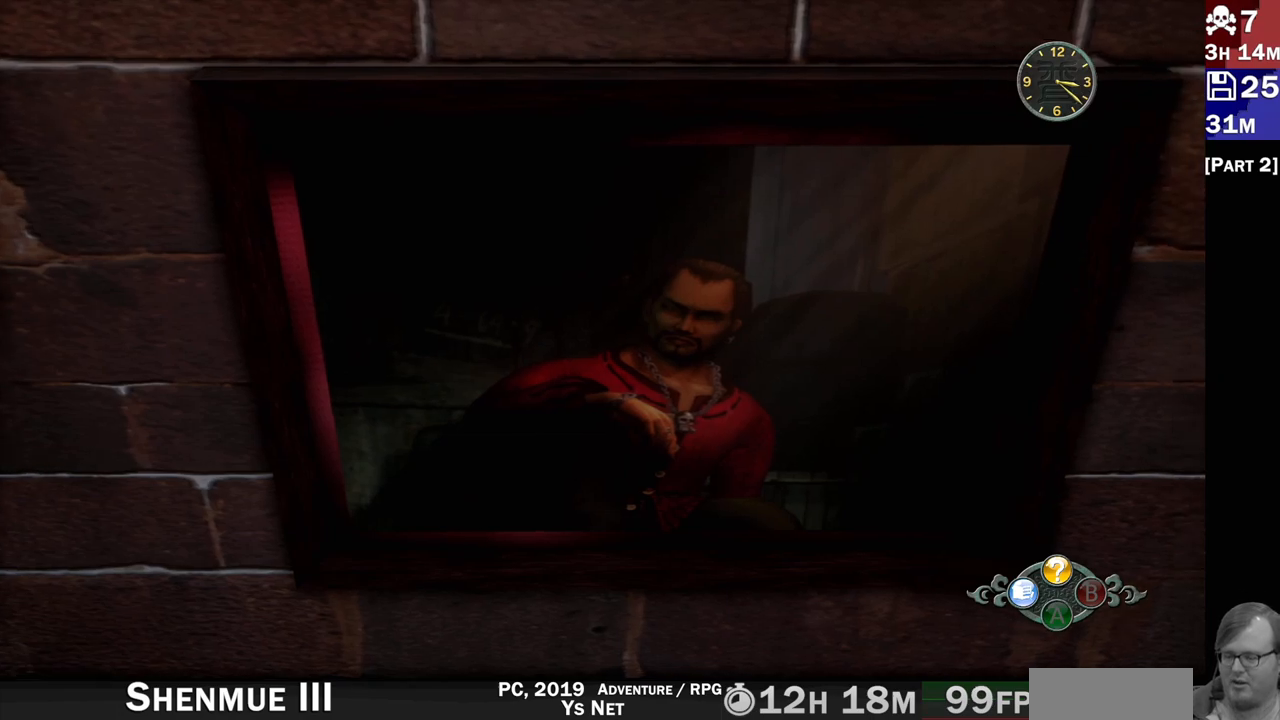
{"dt_ms": 500, "buttons": ["L2"], "left_stick": "up-left", "right_stick": "center", "events": [[83, "left_stick", "center"], [450, "left_stick", "up-left"]]}
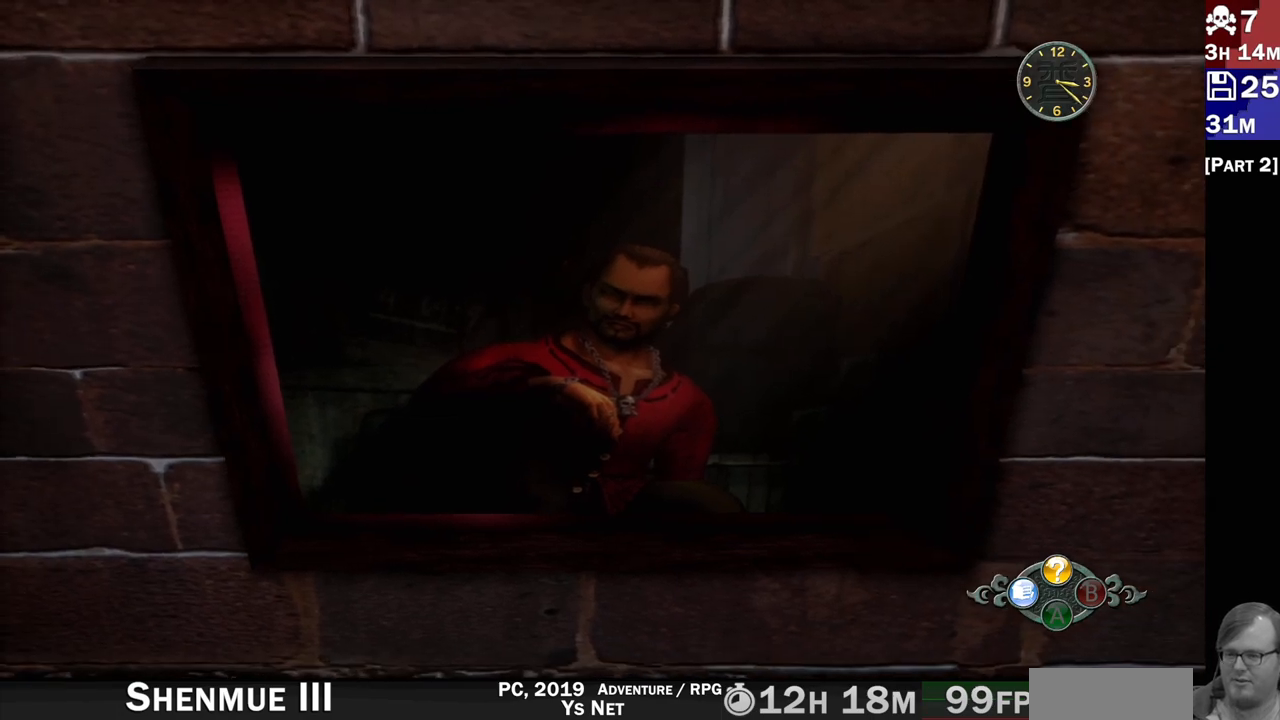
{"dt_ms": 500, "buttons": ["L2"], "left_stick": "center", "right_stick": "center", "events": [[100, "left_stick", "center"]]}
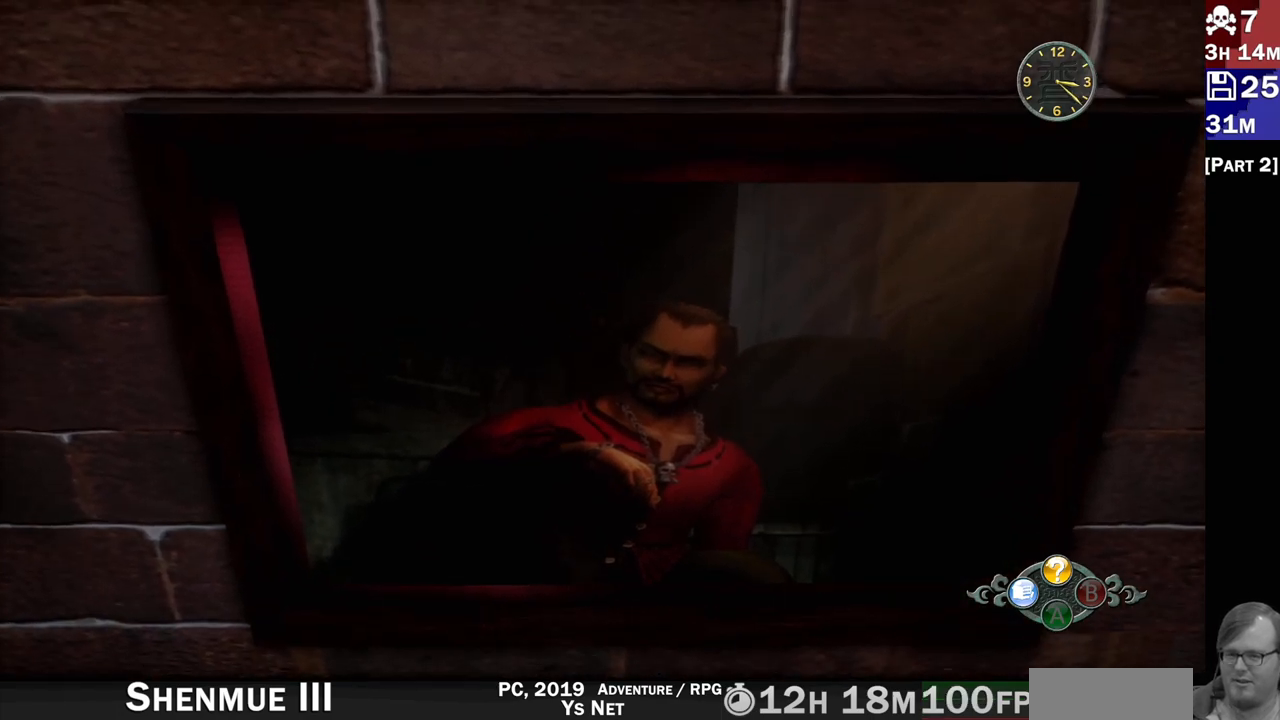
{"dt_ms": 500, "buttons": ["L2"], "left_stick": "center", "right_stick": "center", "events": [[217, "left_stick", "down"], [317, "left_stick", "center"]]}
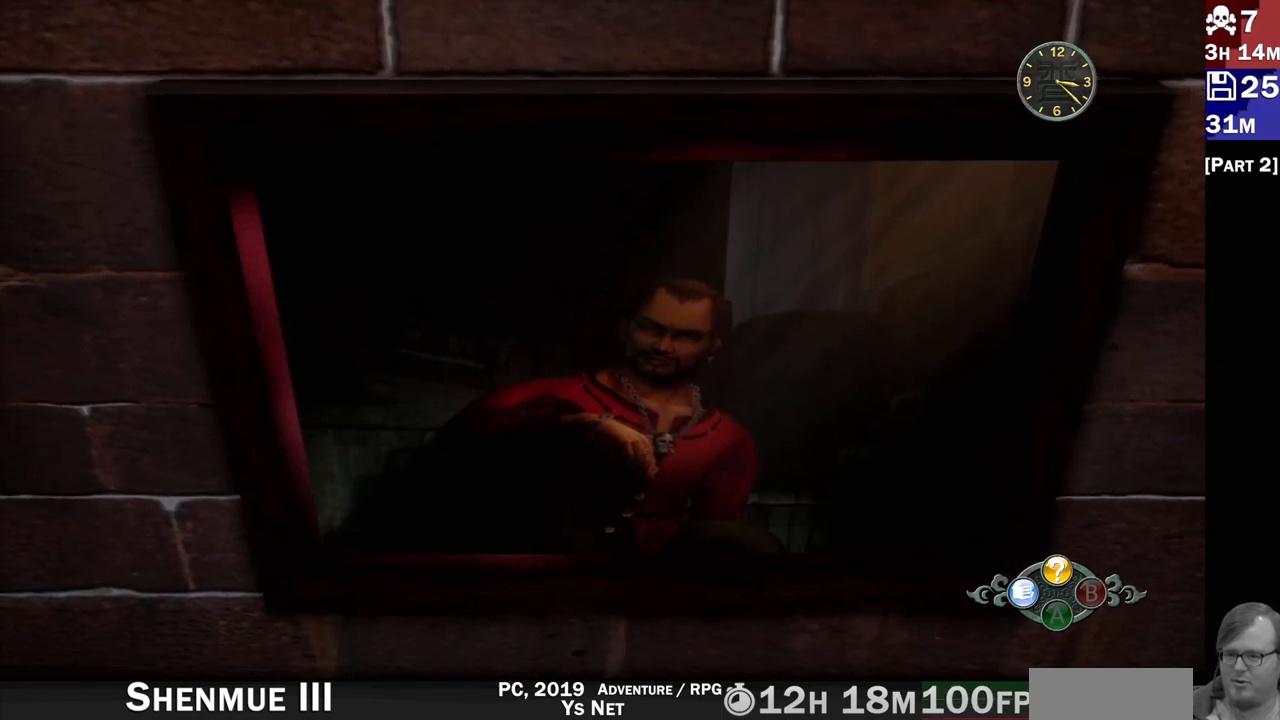
{"dt_ms": 500, "buttons": ["L2"], "left_stick": "down", "right_stick": "up", "events": [[183, "right_stick", "up"], [450, "left_stick", "down"]]}
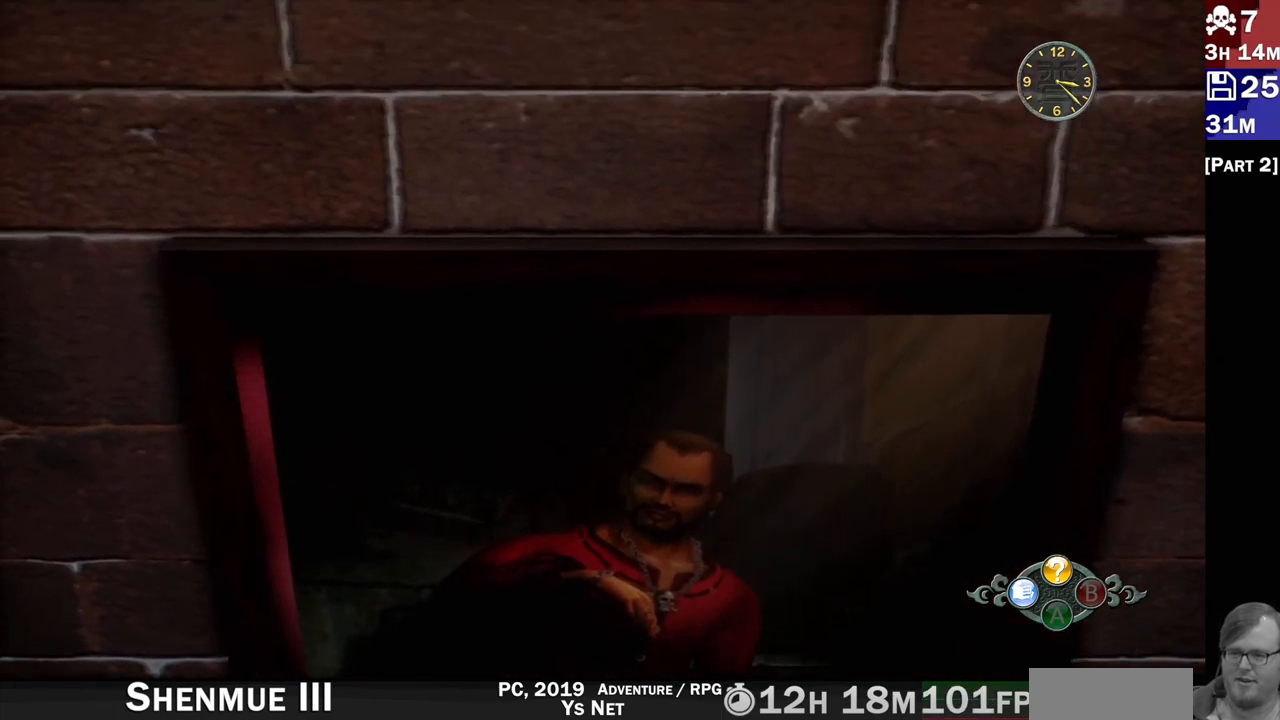
{"dt_ms": 1000, "buttons": ["L2"], "left_stick": "up-left", "right_stick": "up"}
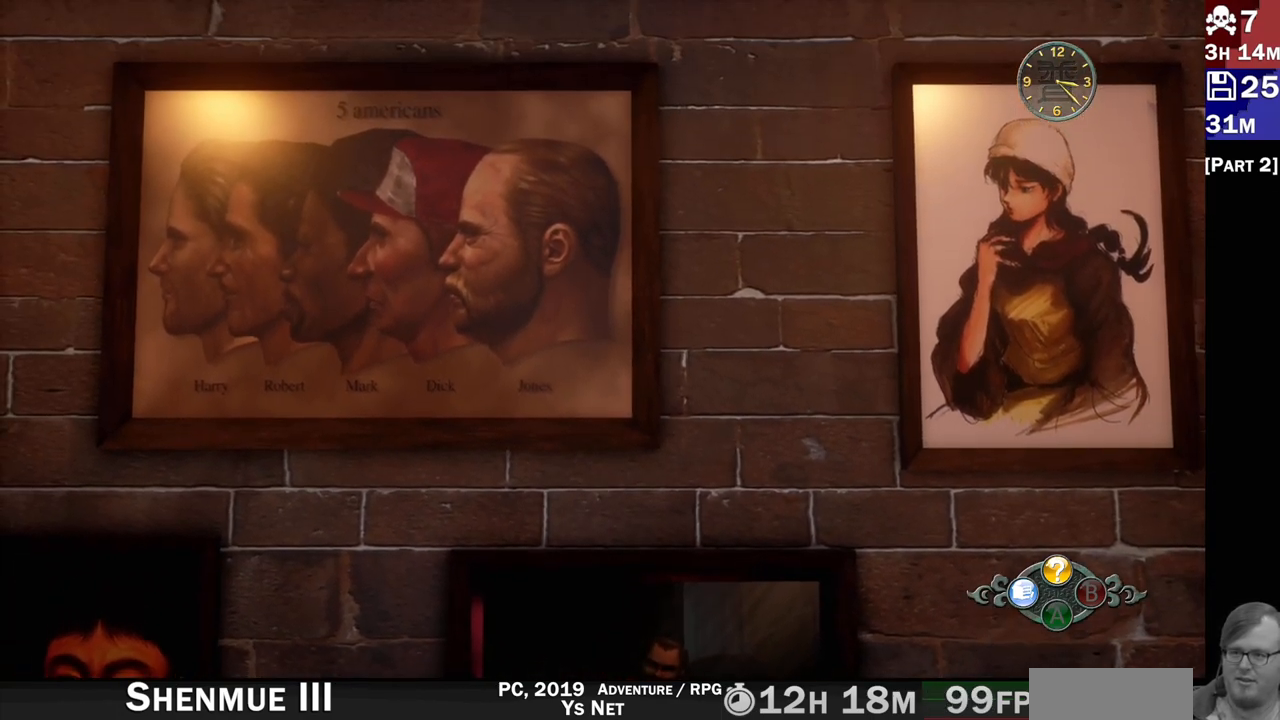
{"dt_ms": 500, "buttons": ["L2"], "left_stick": "up-left", "right_stick": "up"}
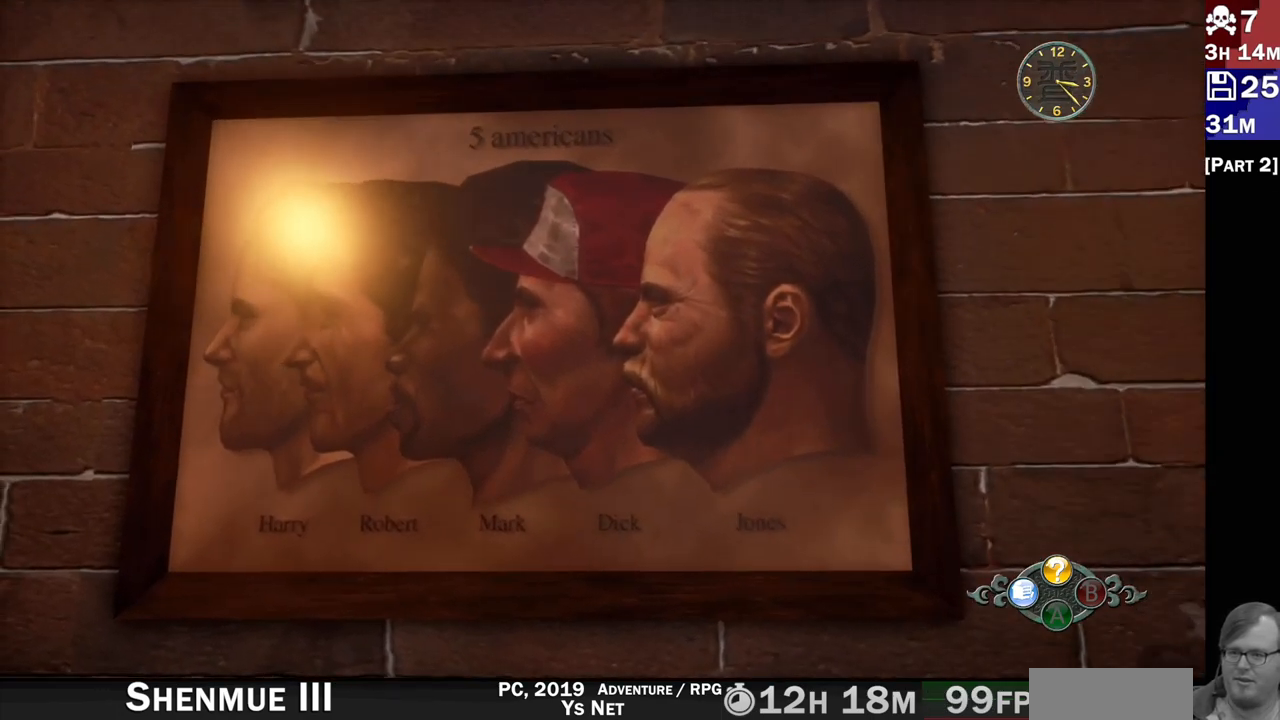
{"dt_ms": 500, "buttons": ["L2"], "left_stick": "left", "right_stick": "right", "events": [[83, "left_stick", "center"], [150, "right_stick", "center"], [417, "left_stick", "left"], [433, "right_stick", "right"]]}
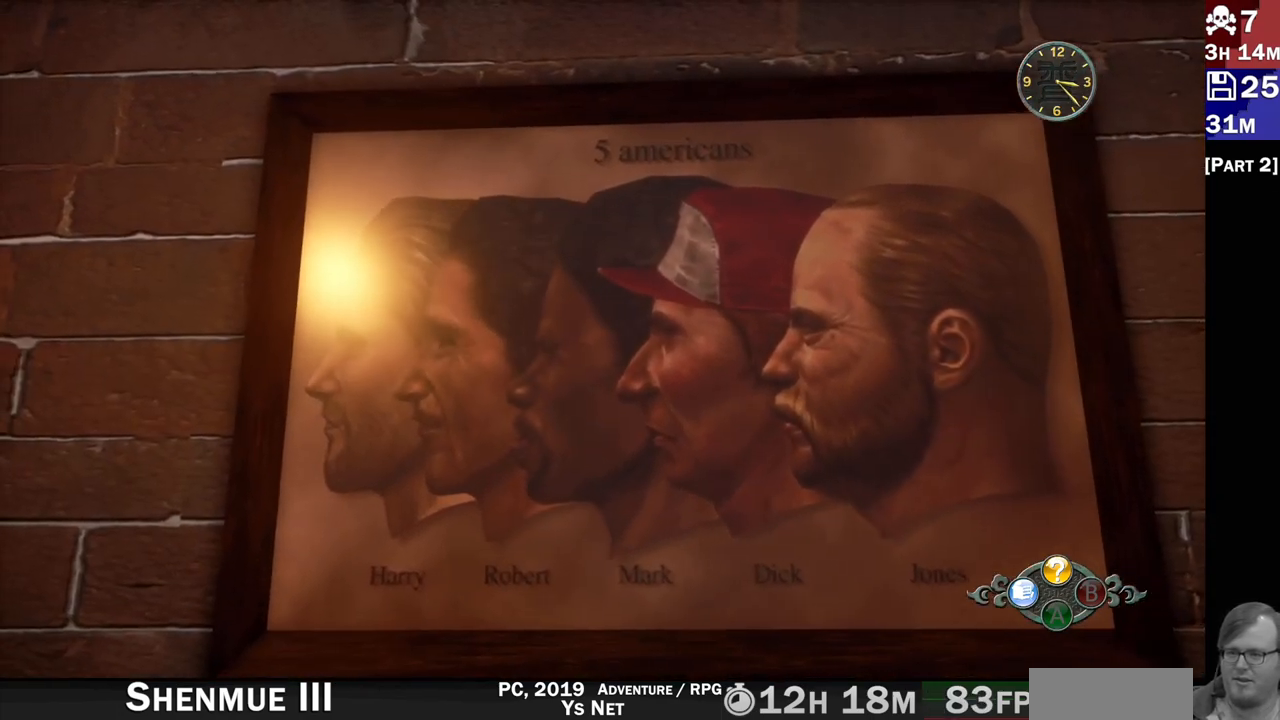
{"dt_ms": 500, "buttons": ["L2"], "left_stick": "right", "right_stick": "right", "events": [[17, "left_stick", "up-left"], [183, "right_stick", "center"], [267, "left_stick", "center"], [367, "right_stick", "right"], [433, "left_stick", "right"]]}
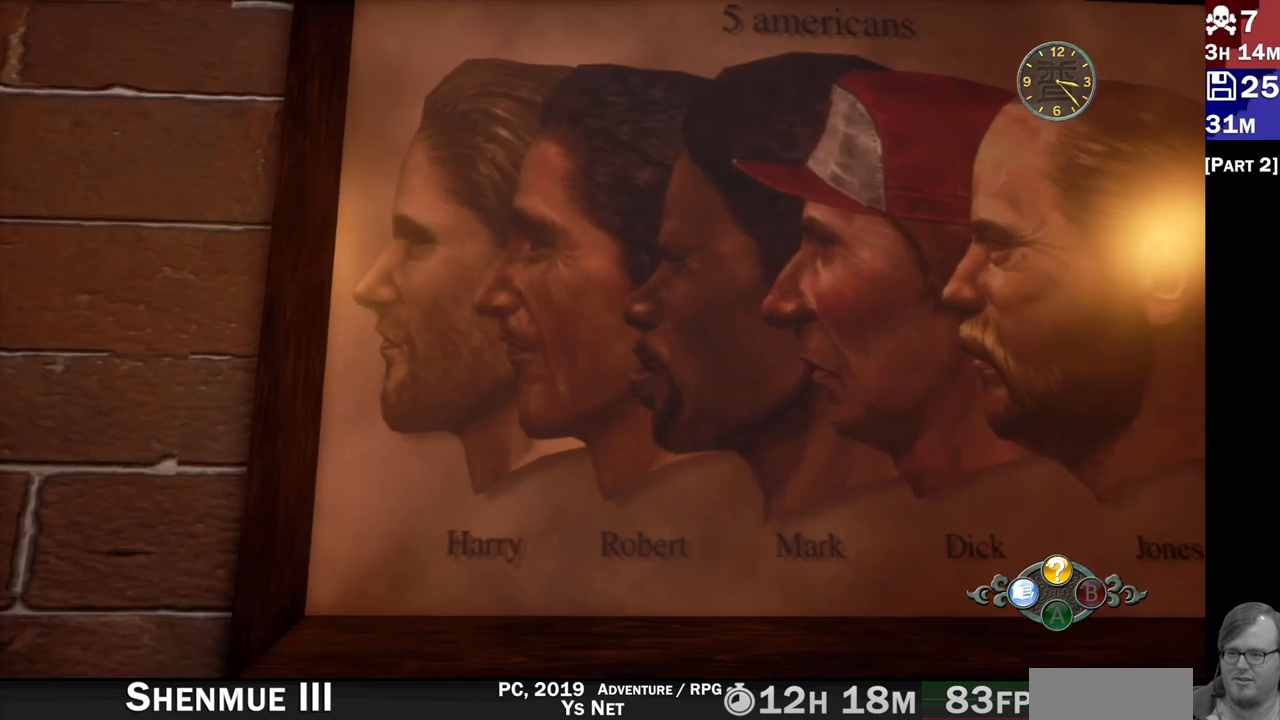
{"dt_ms": 500, "buttons": ["L2"], "left_stick": "center", "right_stick": "up-left", "events": [[17, "right_stick", "center"], [33, "left_stick", "center"], [167, "left_stick", "right"], [267, "right_stick", "up-left"], [283, "left_stick", "center"]]}
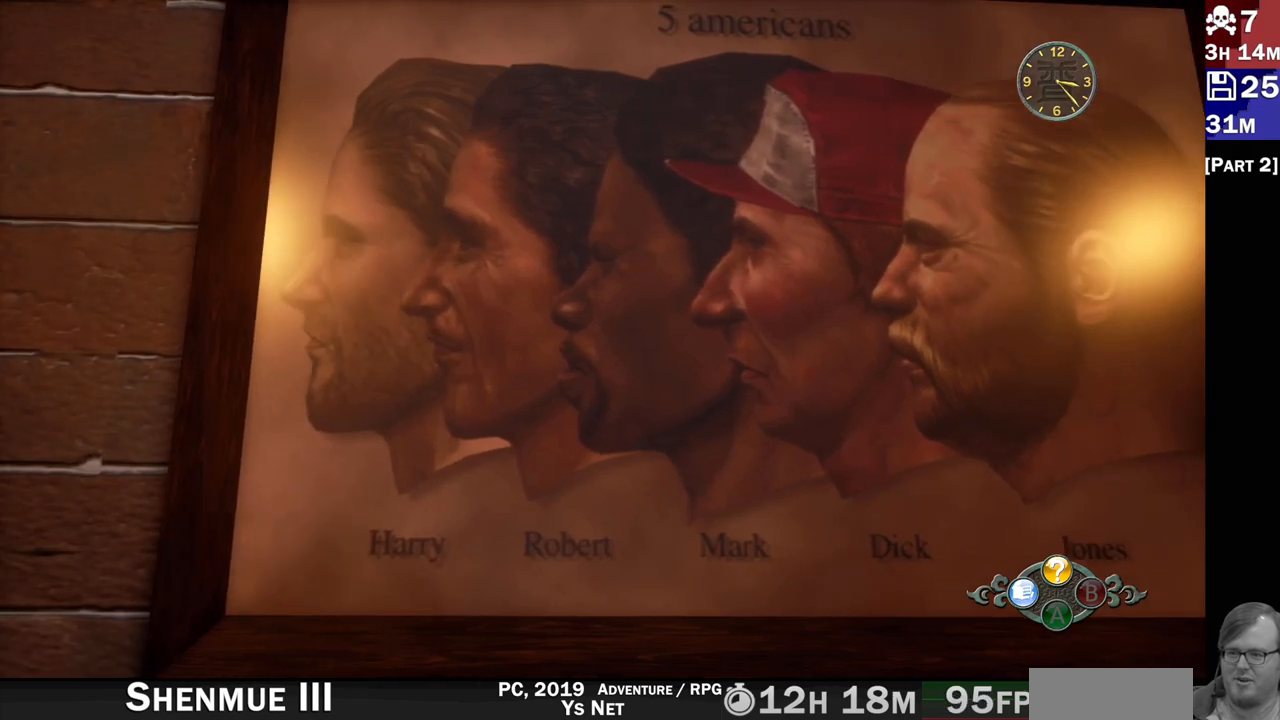
{"dt_ms": 500, "buttons": ["L2"], "left_stick": "center", "right_stick": "center", "events": [[183, "left_stick", "up-right"], [267, "right_stick", "up"], [317, "left_stick", "center"], [483, "right_stick", "center"]]}
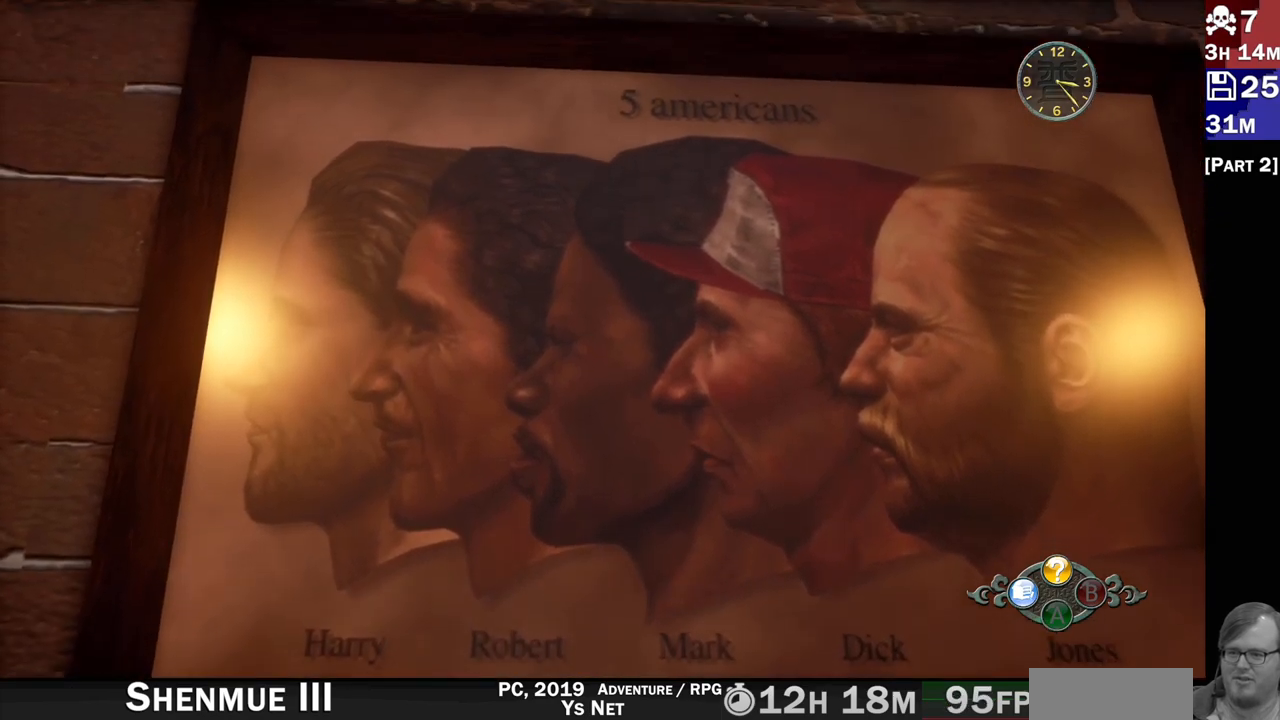
{"dt_ms": 500, "buttons": ["L2"], "left_stick": "center", "right_stick": "center", "events": [[50, "left_stick", "right"], [167, "left_stick", "center"], [300, "right_stick", "down-left"], [467, "right_stick", "center"]]}
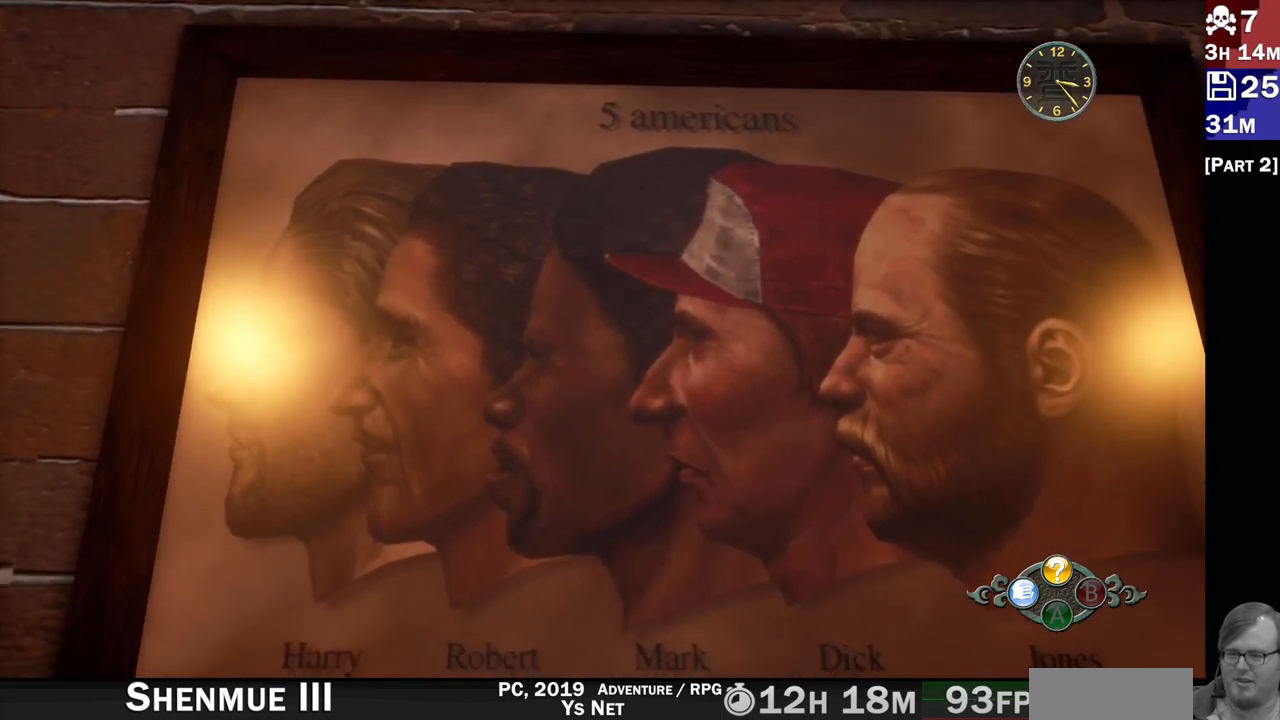
{"dt_ms": 500, "buttons": ["L2"], "left_stick": "center", "right_stick": "center", "events": [[150, "left_stick", "up-right"], [167, "right_stick", "down"], [250, "left_stick", "center"], [267, "right_stick", "center"]]}
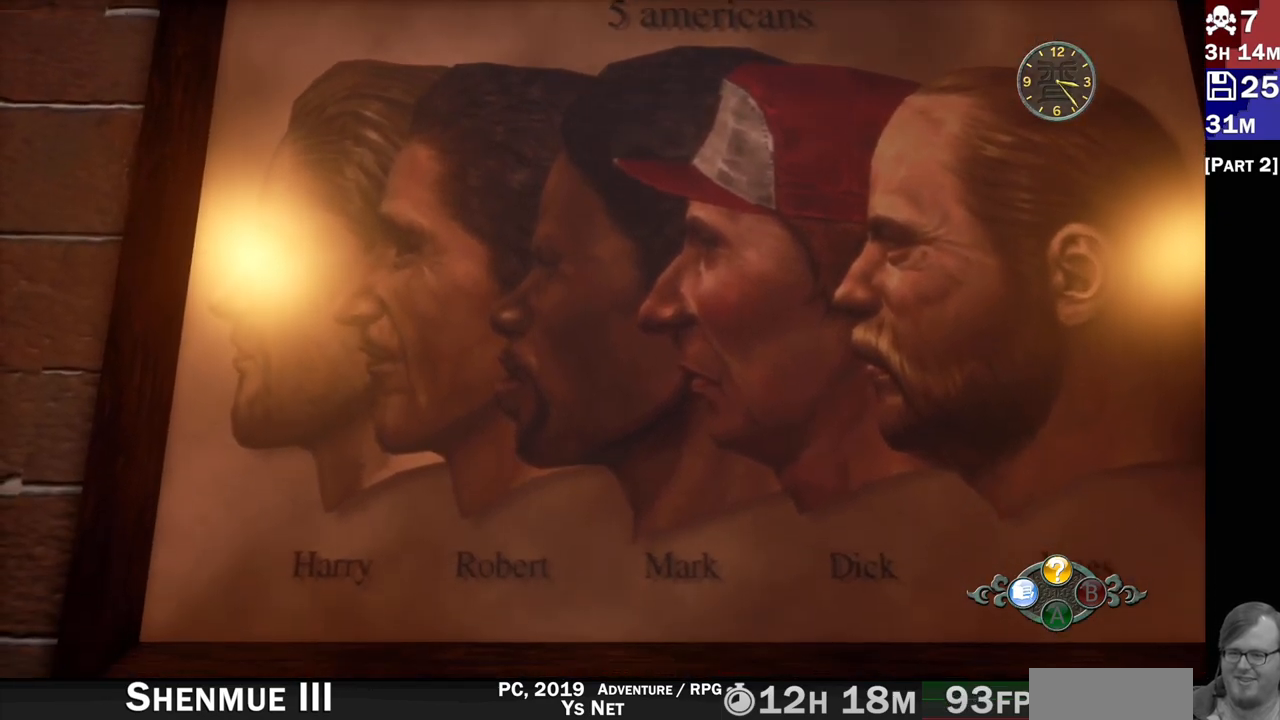
{"dt_ms": 500, "buttons": ["L2"], "left_stick": "center", "right_stick": "center", "events": []}
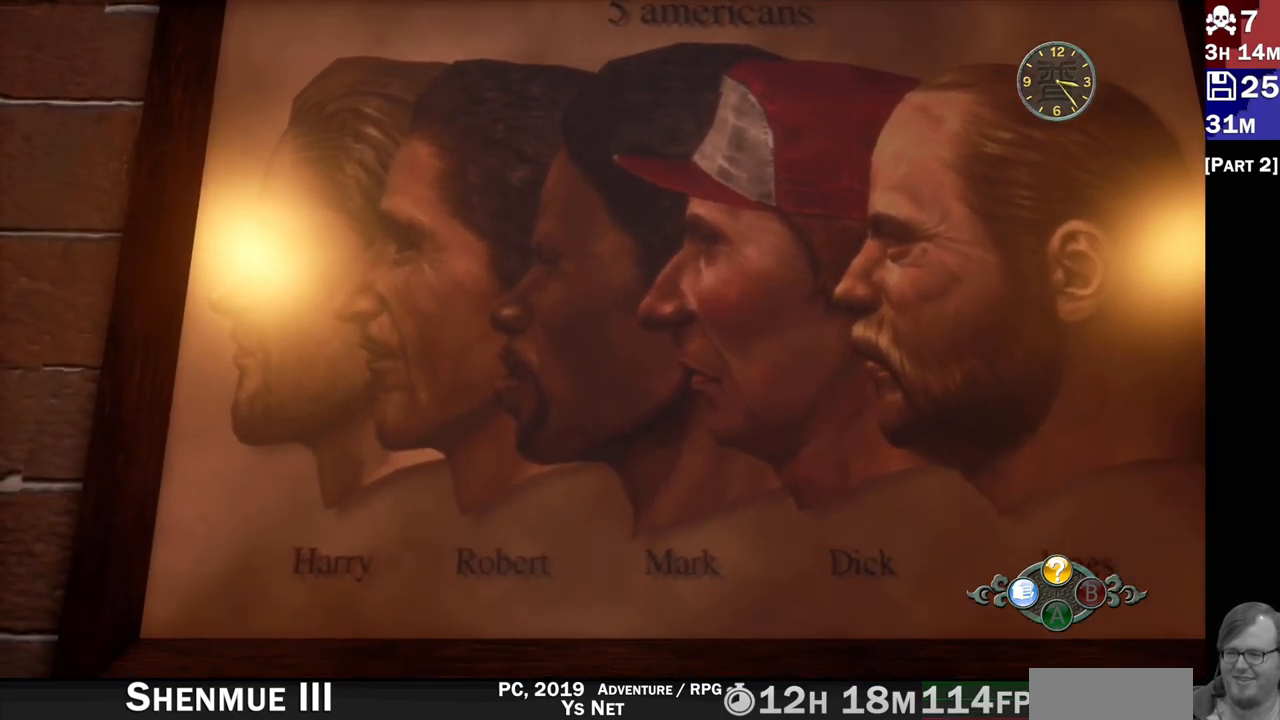
{"dt_ms": 500, "buttons": ["L2"], "left_stick": "center", "right_stick": "center", "events": []}